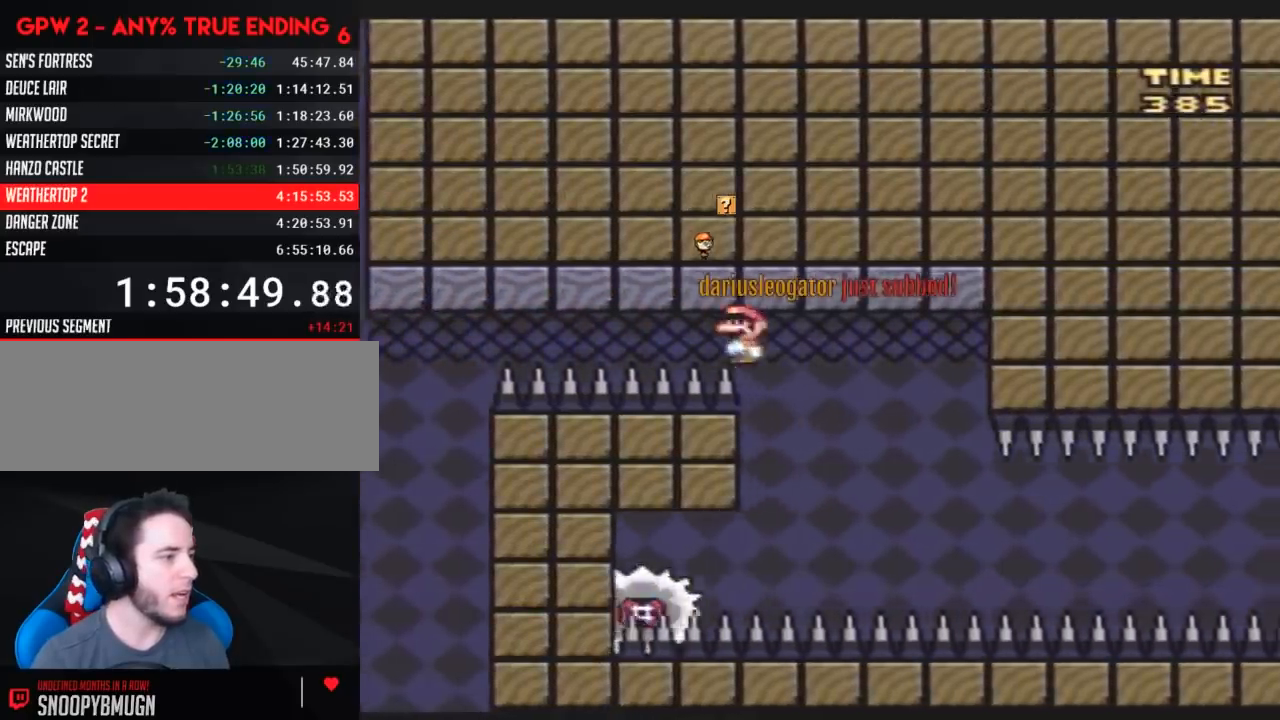
Gameplay with a controller (Nintendo layout); each line is a JSON object with the inputs held at the frame after it. "events" lists button and stick changes between this image and that frame as [ms after this image, input, new state], when the widget could be followed in between. Not read: B L3 R3.
{"buttons": ["Y"], "events": [[17, "DPAD_RIGHT", "up"], [50, "DPAD_LEFT", "down"], [200, "DPAD_LEFT", "up"], [200, "DPAD_UP", "down"], [233, "A", "up"], [233, "DPAD_RIGHT", "down"], [233, "DPAD_UP", "up"], [450, "DPAD_RIGHT", "up"]]}
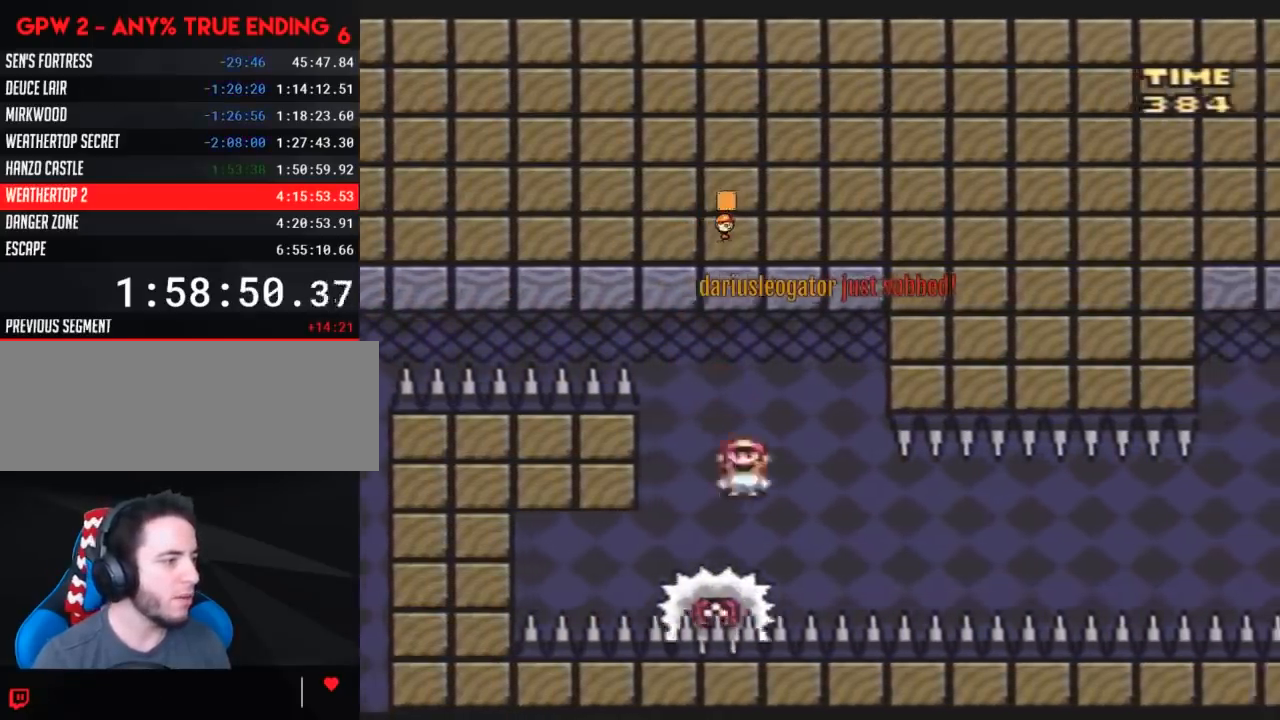
{"buttons": ["Y"], "events": []}
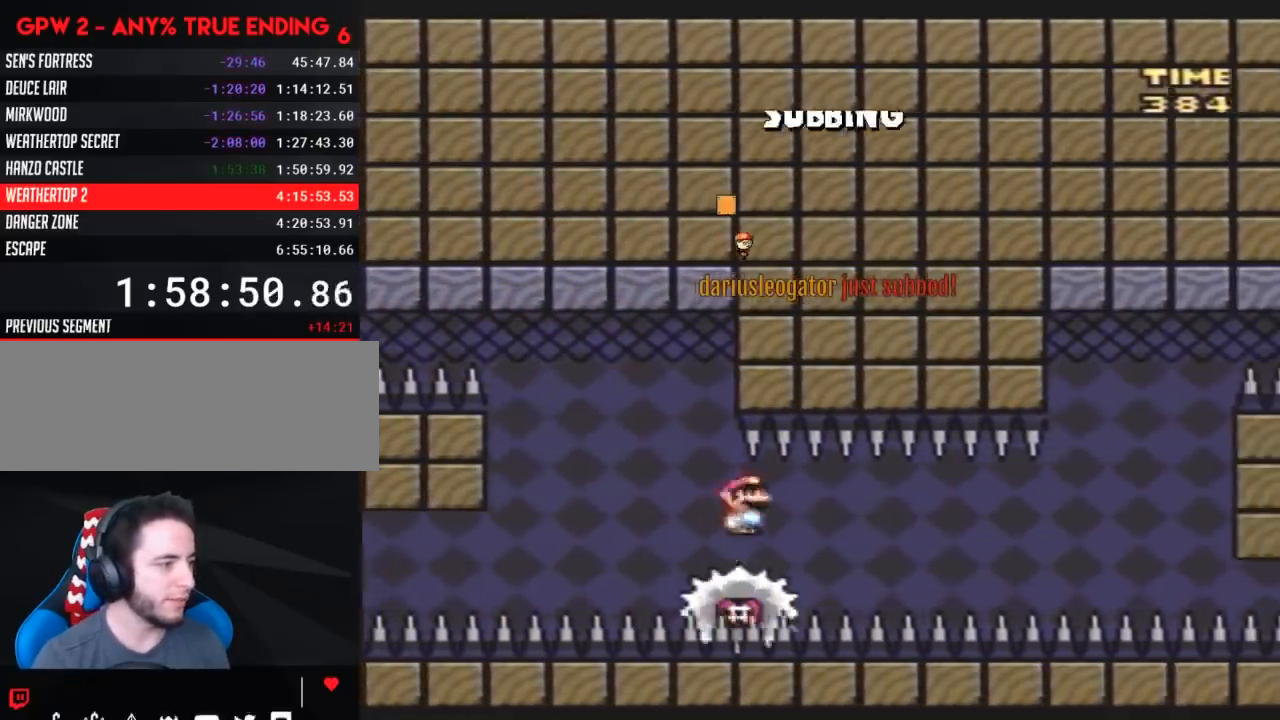
{"buttons": ["Y"], "events": [[83, "DPAD_RIGHT", "down"], [133, "DPAD_RIGHT", "up"]]}
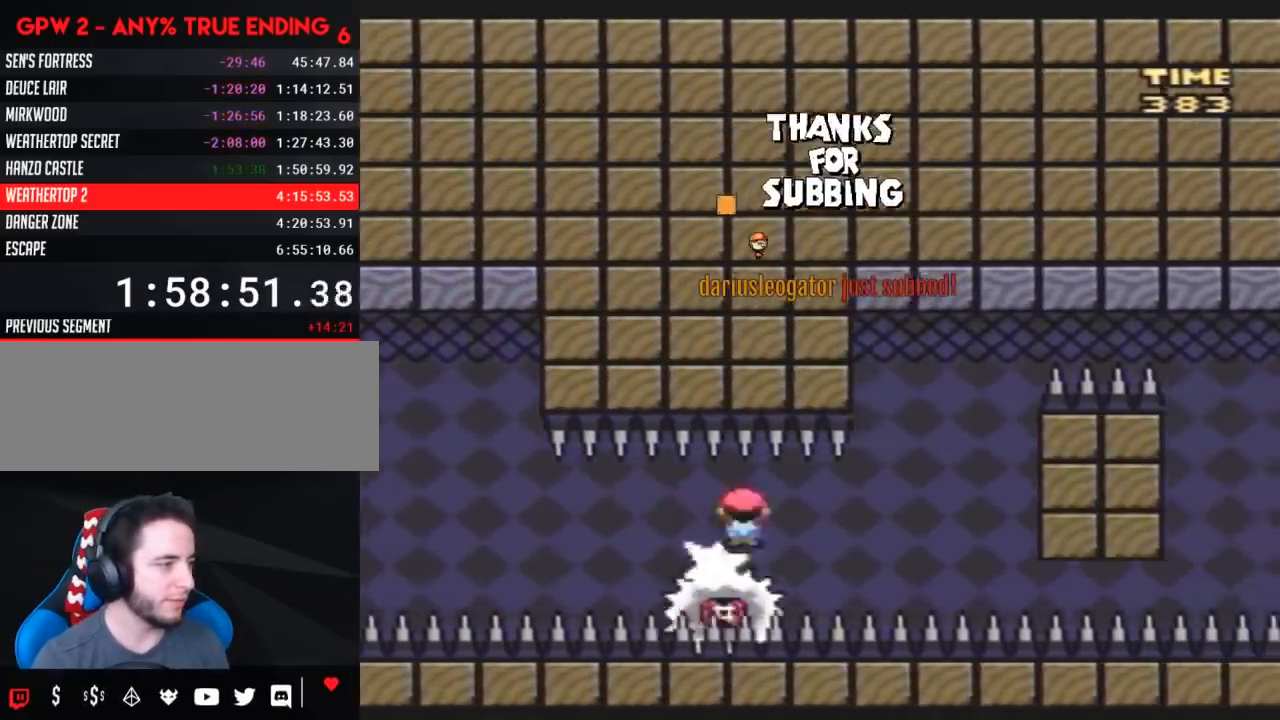
{"buttons": ["Y", "DPAD_RIGHT"], "events": [[333, "DPAD_LEFT", "down"], [417, "DPAD_LEFT", "up"], [417, "DPAD_UP", "down"], [450, "DPAD_RIGHT", "down"], [450, "DPAD_UP", "up"]]}
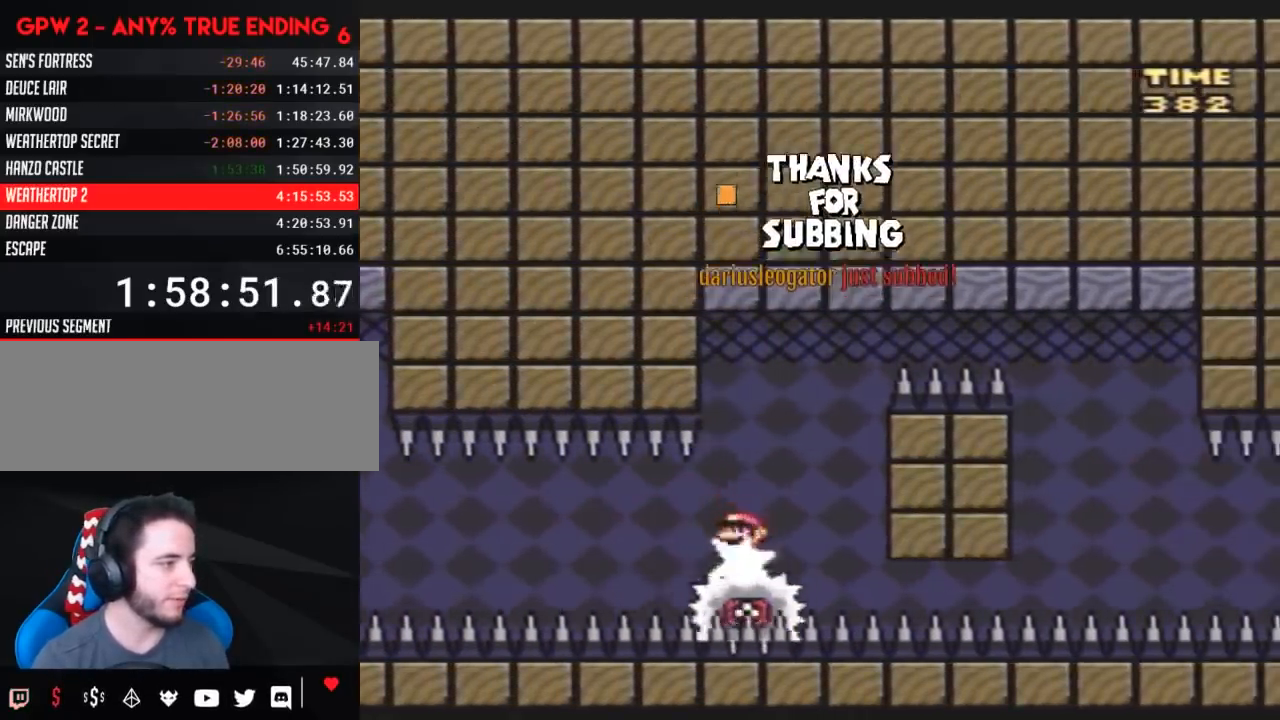
{"buttons": ["Y", "DPAD_RIGHT"], "events": []}
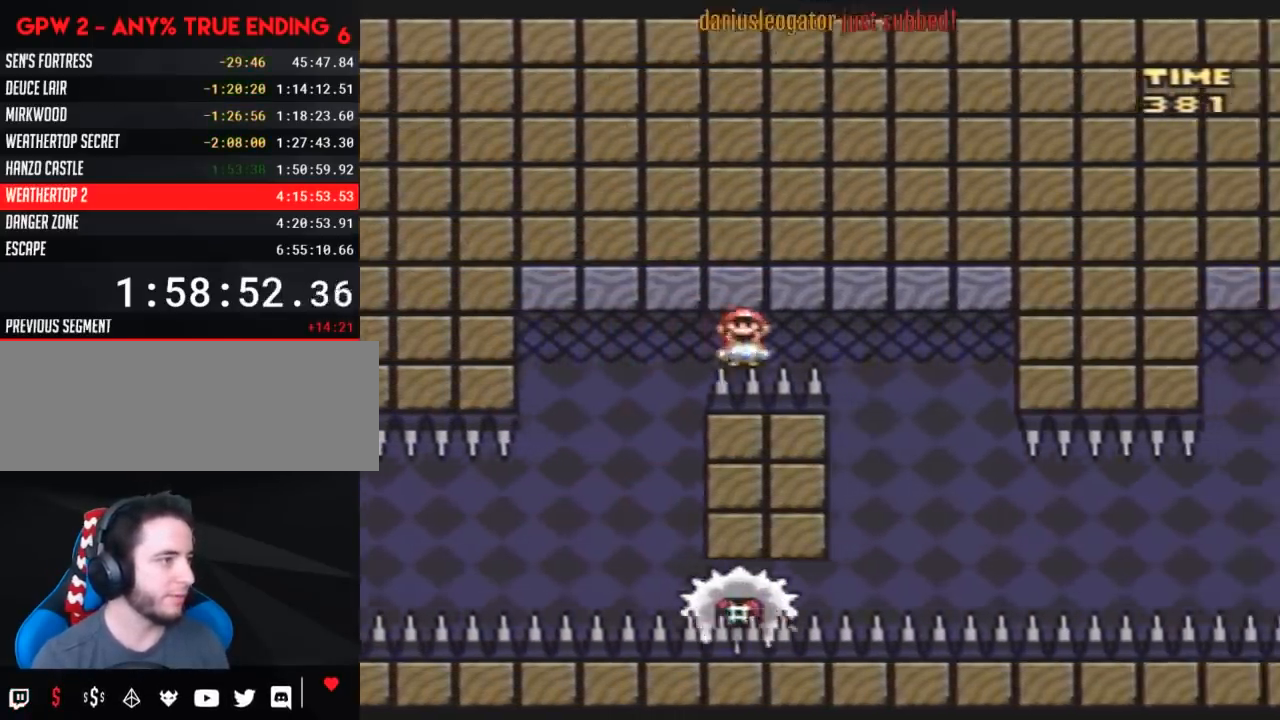
{"buttons": ["Y"], "events": [[167, "DPAD_RIGHT", "up"], [200, "DPAD_LEFT", "down"], [300, "DPAD_LEFT", "up"], [300, "DPAD_RIGHT", "down"], [450, "DPAD_RIGHT", "up"]]}
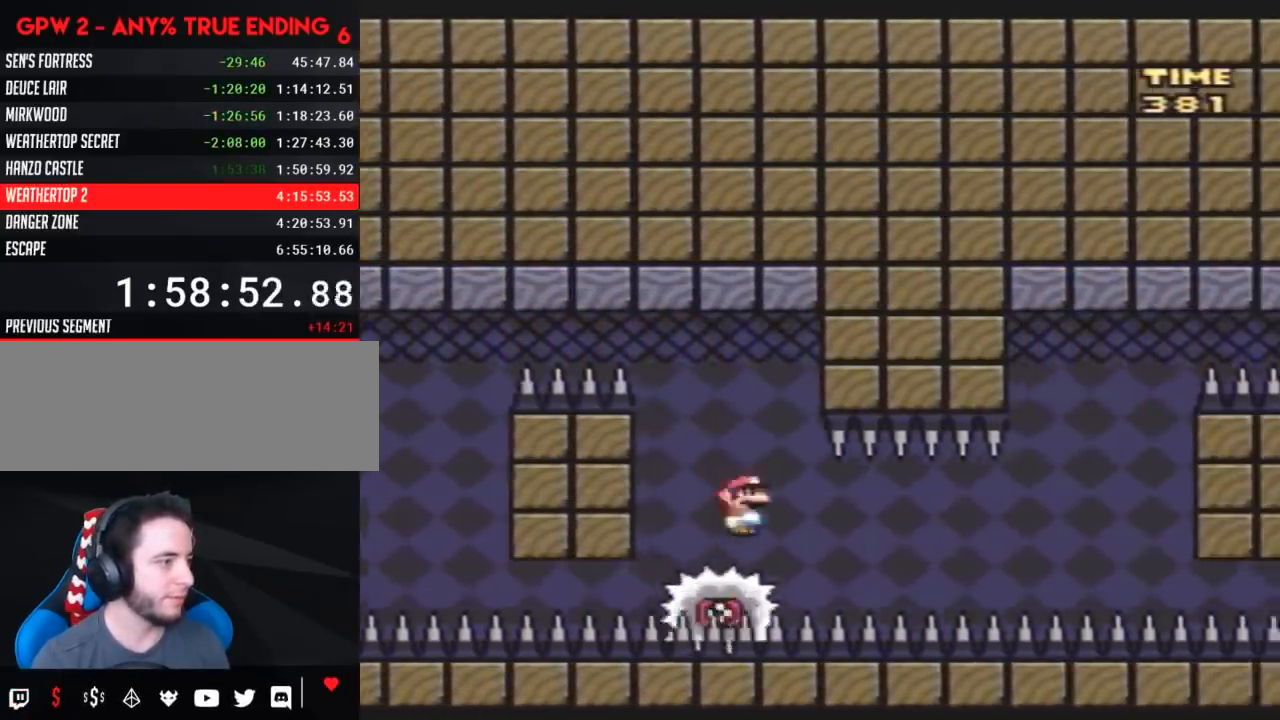
{"buttons": ["Y"], "events": []}
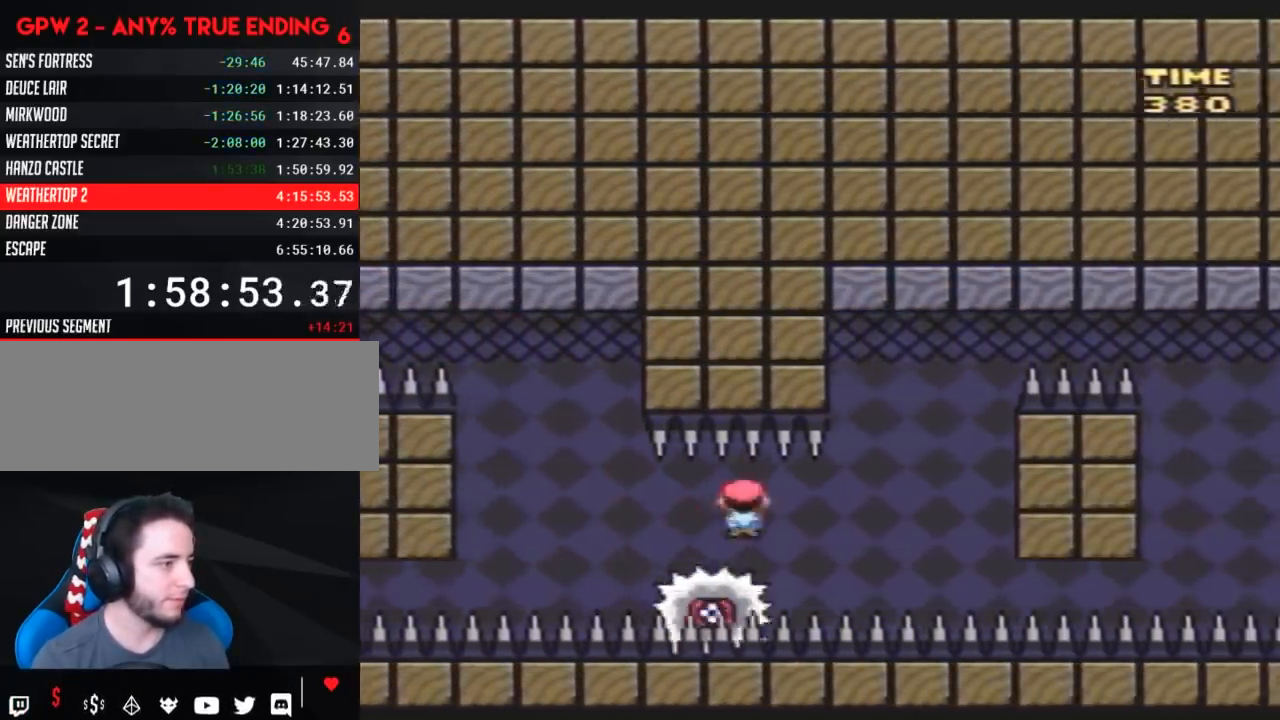
{"buttons": ["Y", "DPAD_RIGHT"], "events": [[300, "DPAD_LEFT", "down"], [400, "DPAD_LEFT", "up"], [417, "DPAD_RIGHT", "down"]]}
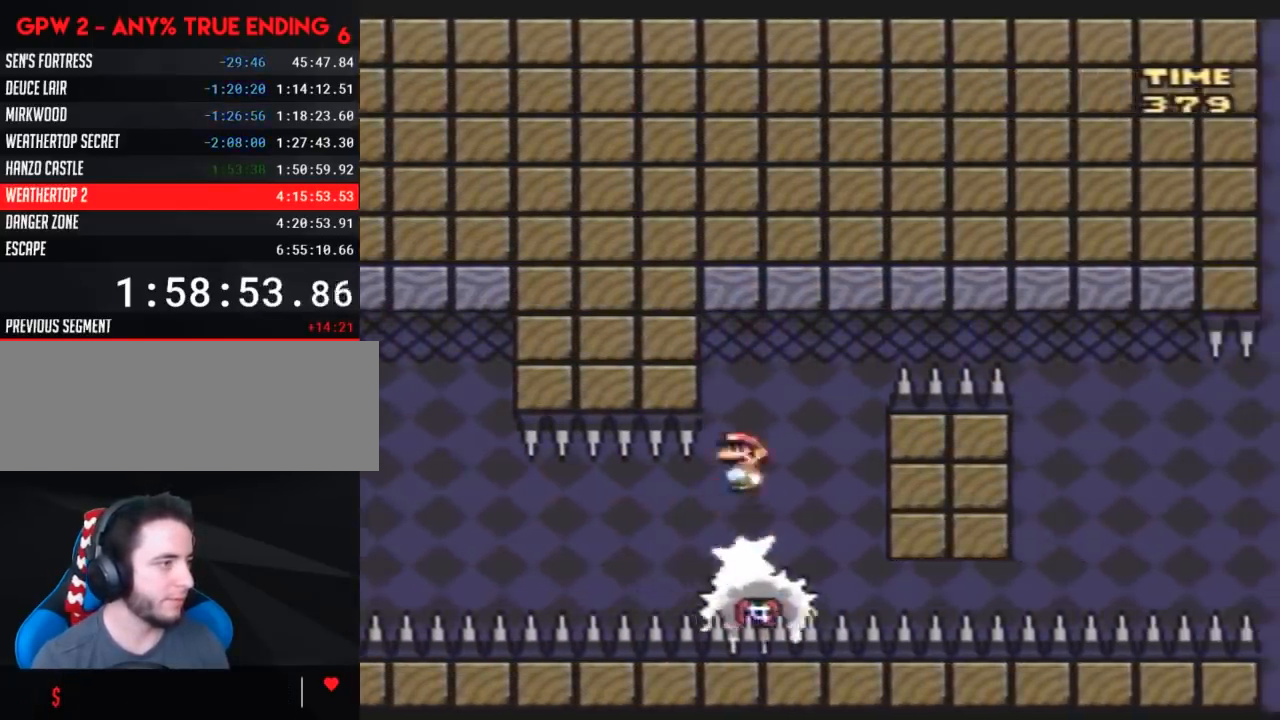
{"buttons": ["Y", "DPAD_RIGHT"], "events": []}
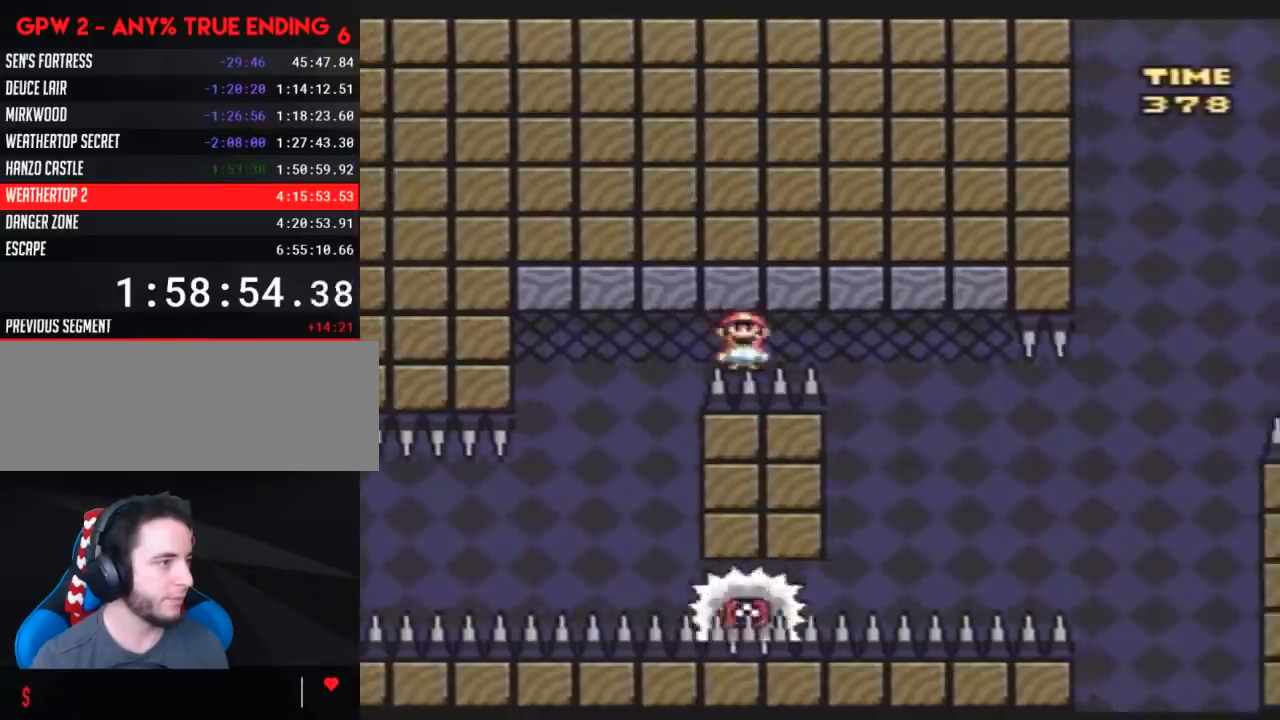
{"buttons": ["Y", "DPAD_RIGHT"], "events": [[233, "DPAD_RIGHT", "up"], [267, "DPAD_LEFT", "down"], [333, "DPAD_UP", "down"], [350, "DPAD_LEFT", "up"], [350, "DPAD_RIGHT", "down"], [350, "DPAD_UP", "up"]]}
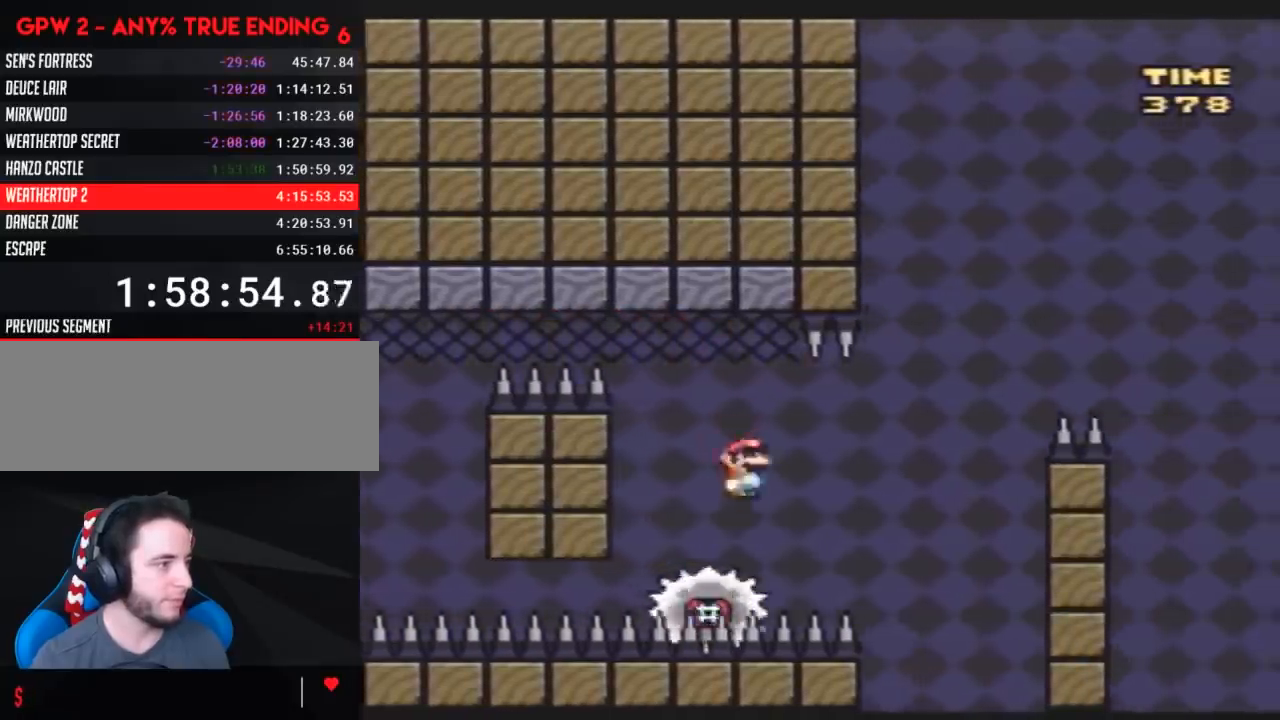
{"buttons": ["Y", "DPAD_RIGHT"], "events": [[17, "DPAD_RIGHT", "up"], [200, "DPAD_LEFT", "down"], [233, "DPAD_LEFT", "up"], [233, "DPAD_UP", "down"], [267, "DPAD_RIGHT", "down"], [267, "DPAD_UP", "up"]]}
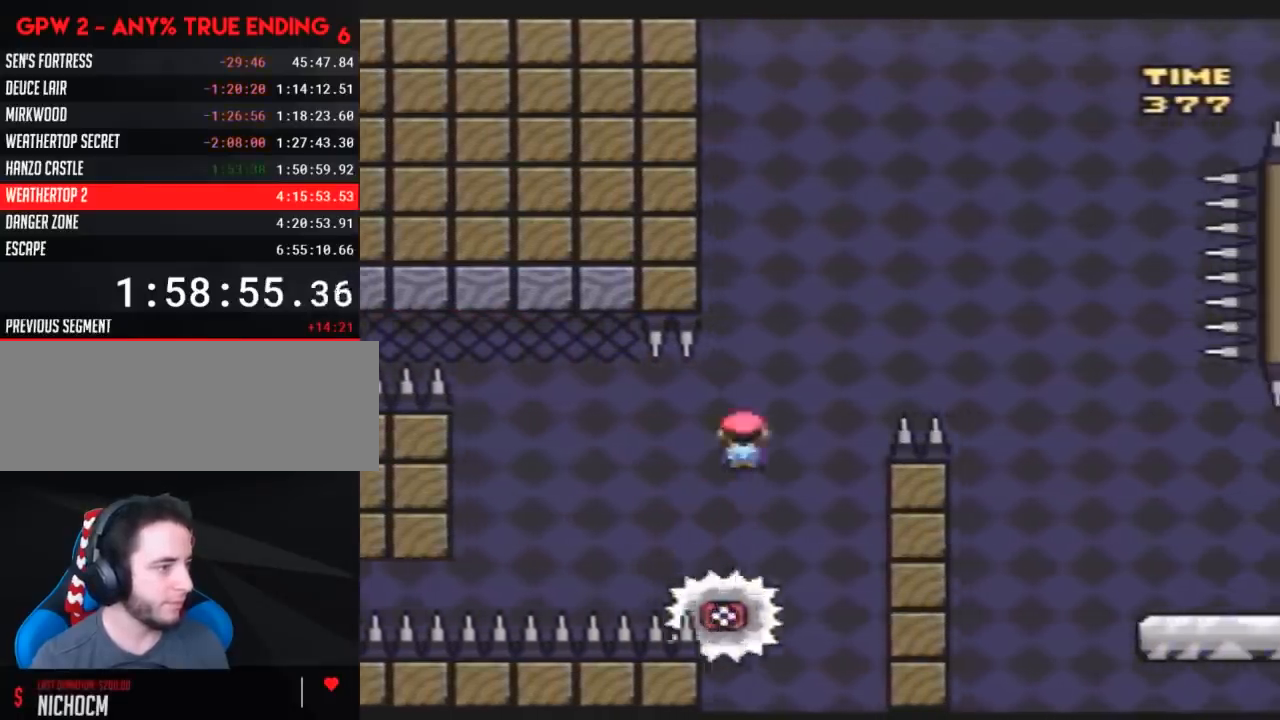
{"buttons": ["Y", "DPAD_RIGHT"], "events": []}
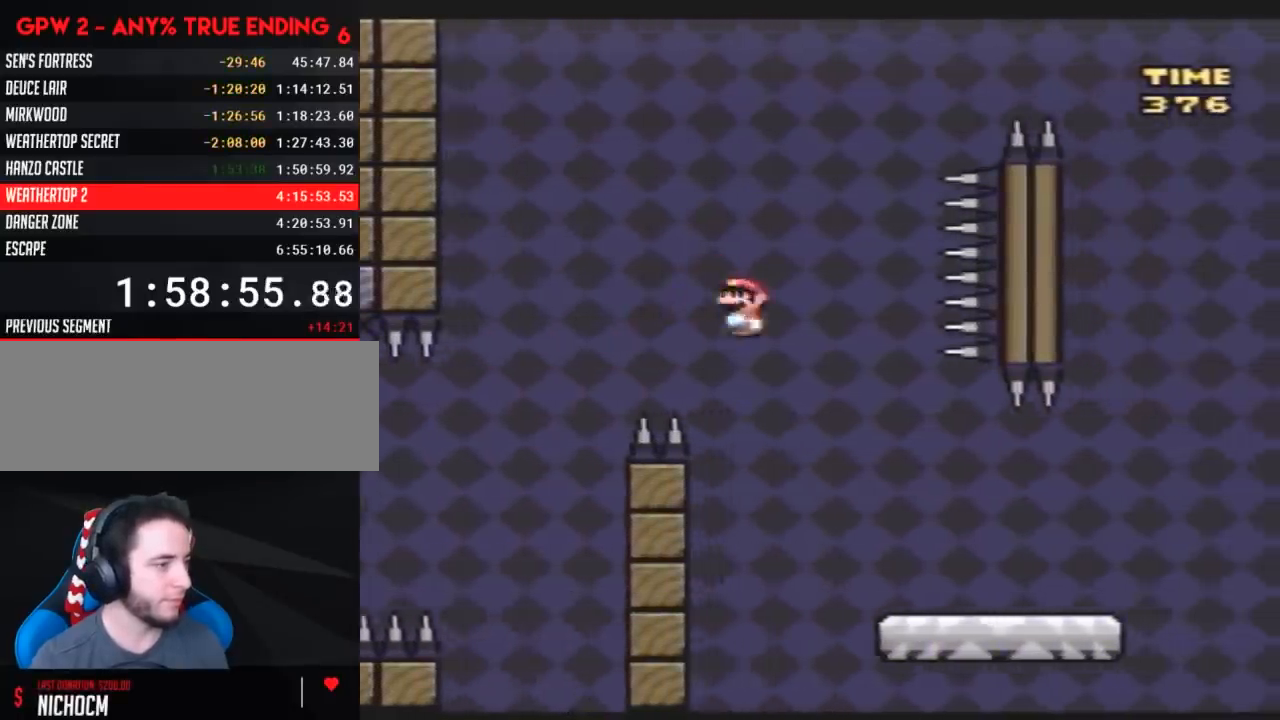
{"buttons": ["Y", "DPAD_RIGHT"], "events": []}
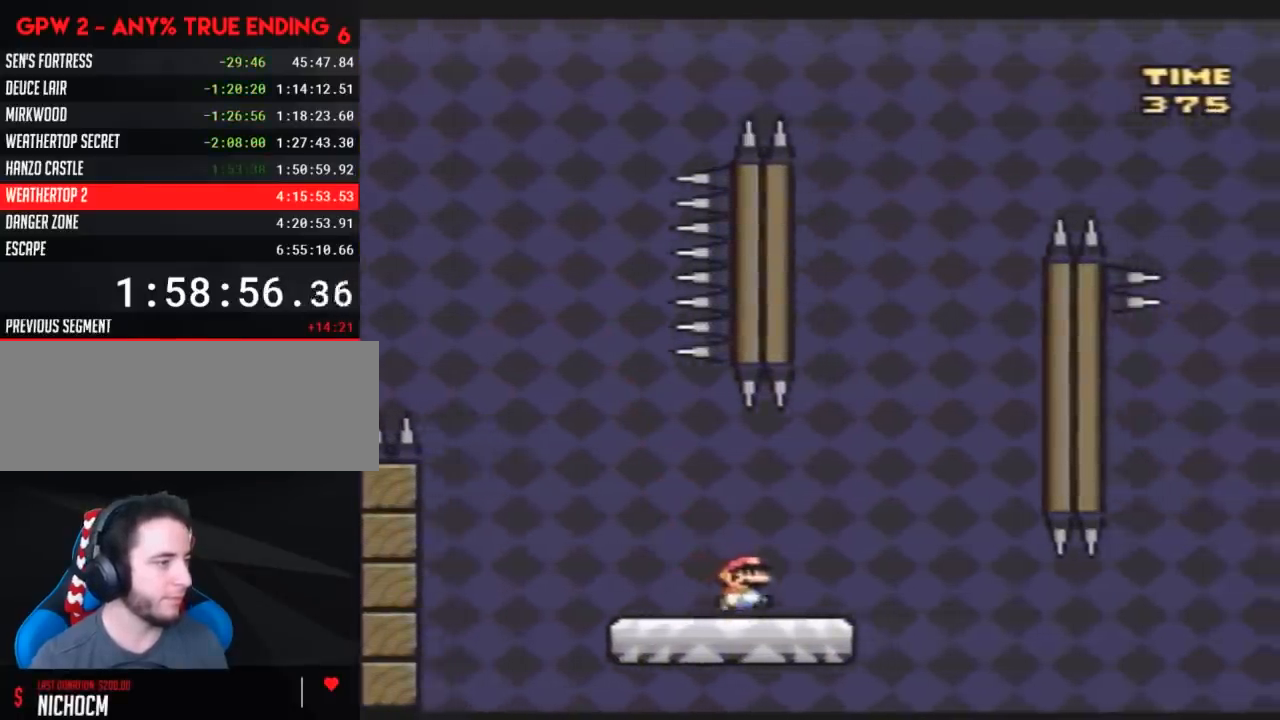
{"buttons": ["Y", "DPAD_RIGHT"], "events": []}
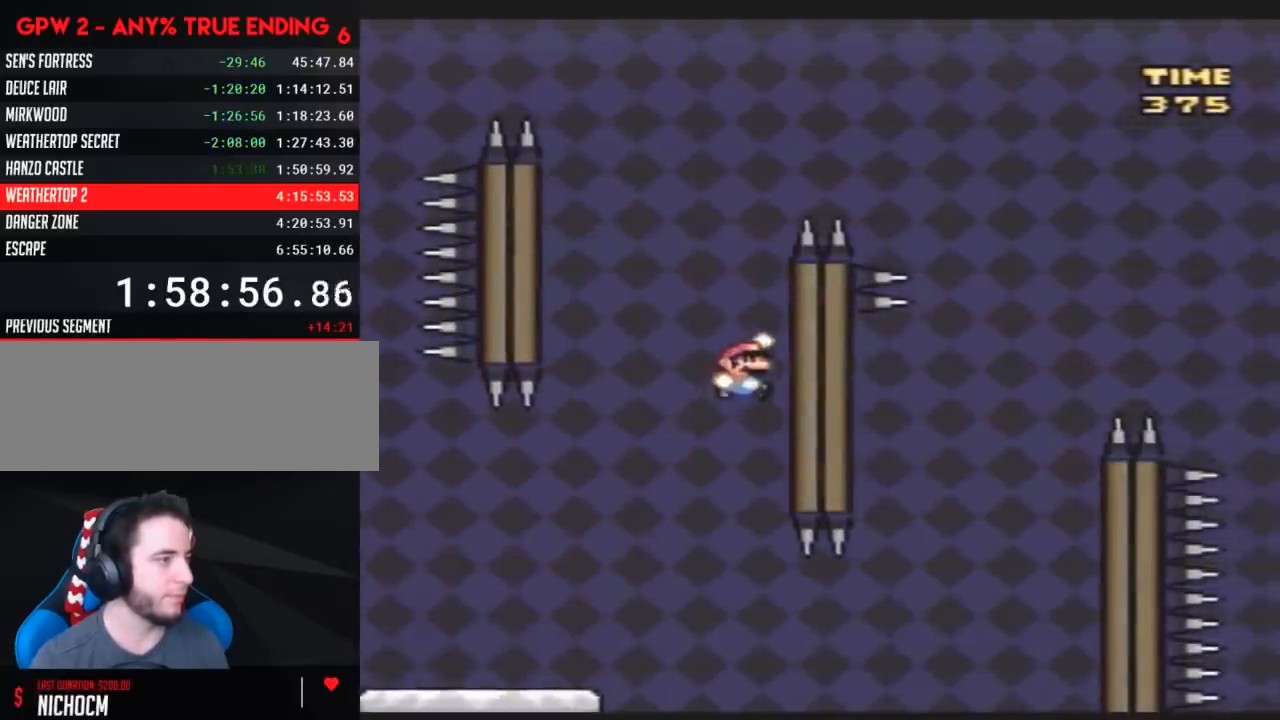
{"buttons": ["Y", "DPAD_LEFT"], "events": [[183, "DPAD_LEFT", "down"], [183, "DPAD_RIGHT", "up"]]}
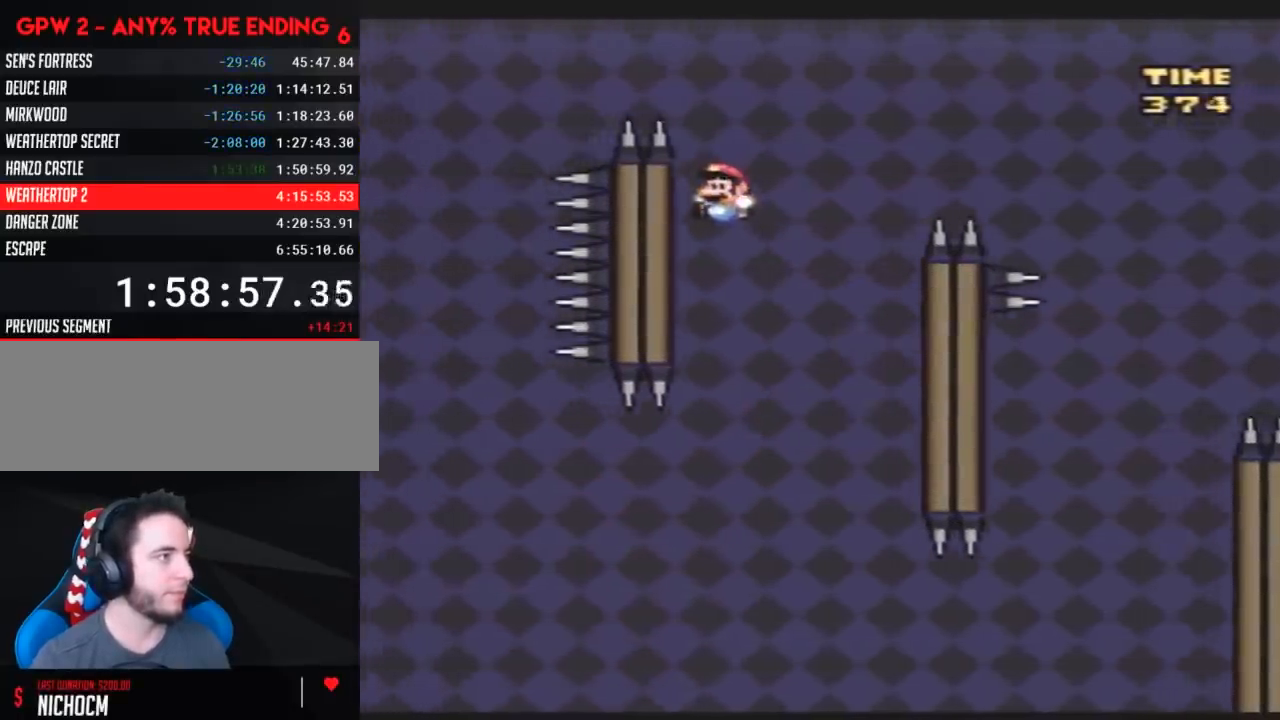
{"buttons": ["Y", "DPAD_RIGHT"], "events": [[100, "DPAD_UP", "down"], [117, "DPAD_LEFT", "up"], [117, "DPAD_RIGHT", "down"], [117, "DPAD_UP", "up"]]}
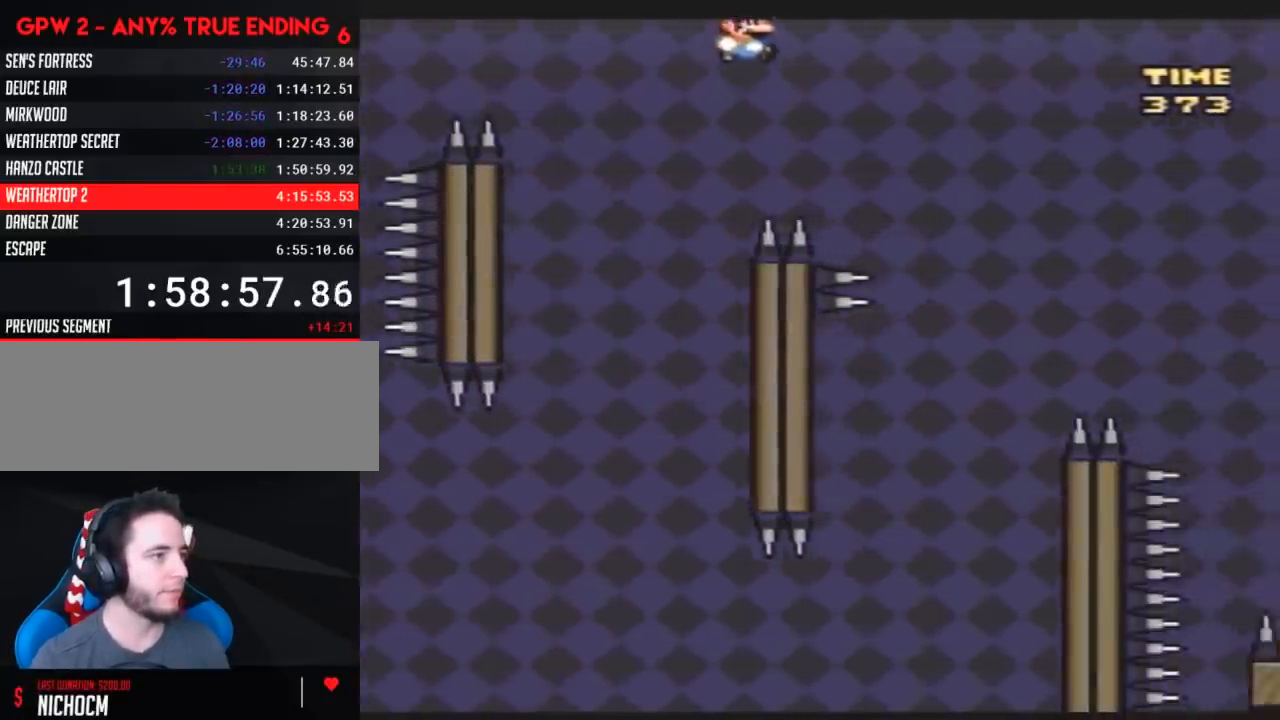
{"buttons": ["Y", "DPAD_RIGHT"], "events": [[267, "DPAD_LEFT", "down"], [267, "DPAD_RIGHT", "up"], [333, "DPAD_LEFT", "up"], [350, "DPAD_RIGHT", "down"]]}
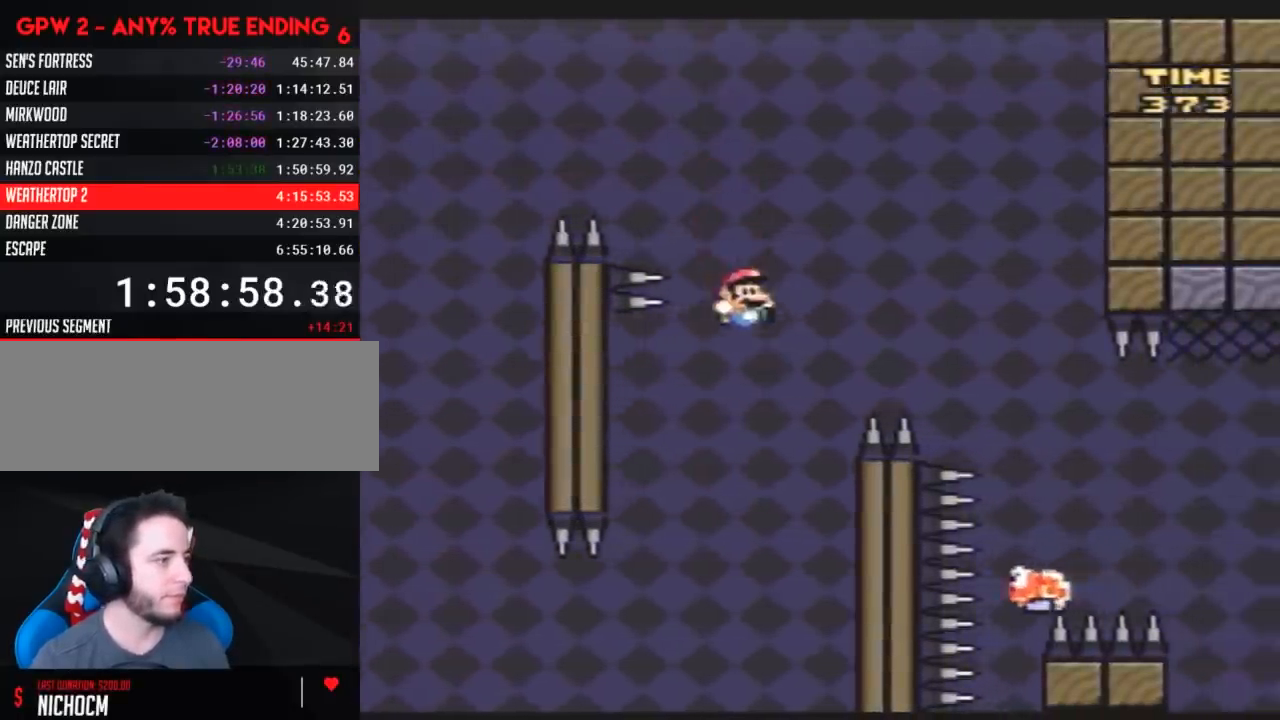
{"buttons": ["Y", "DPAD_LEFT"], "events": [[350, "DPAD_LEFT", "down"], [350, "DPAD_RIGHT", "up"]]}
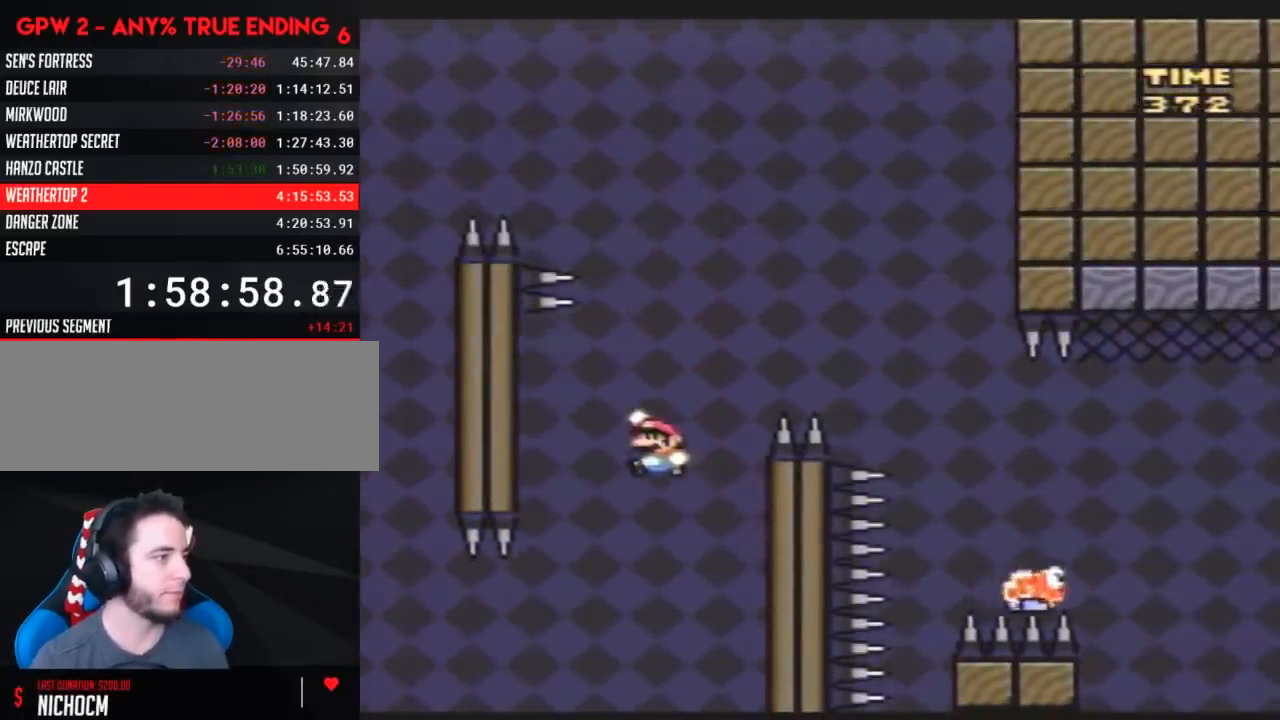
{"buttons": ["Y", "DPAD_RIGHT"], "events": [[350, "DPAD_LEFT", "up"], [350, "DPAD_UP", "down"], [383, "DPAD_RIGHT", "down"], [383, "DPAD_UP", "up"]]}
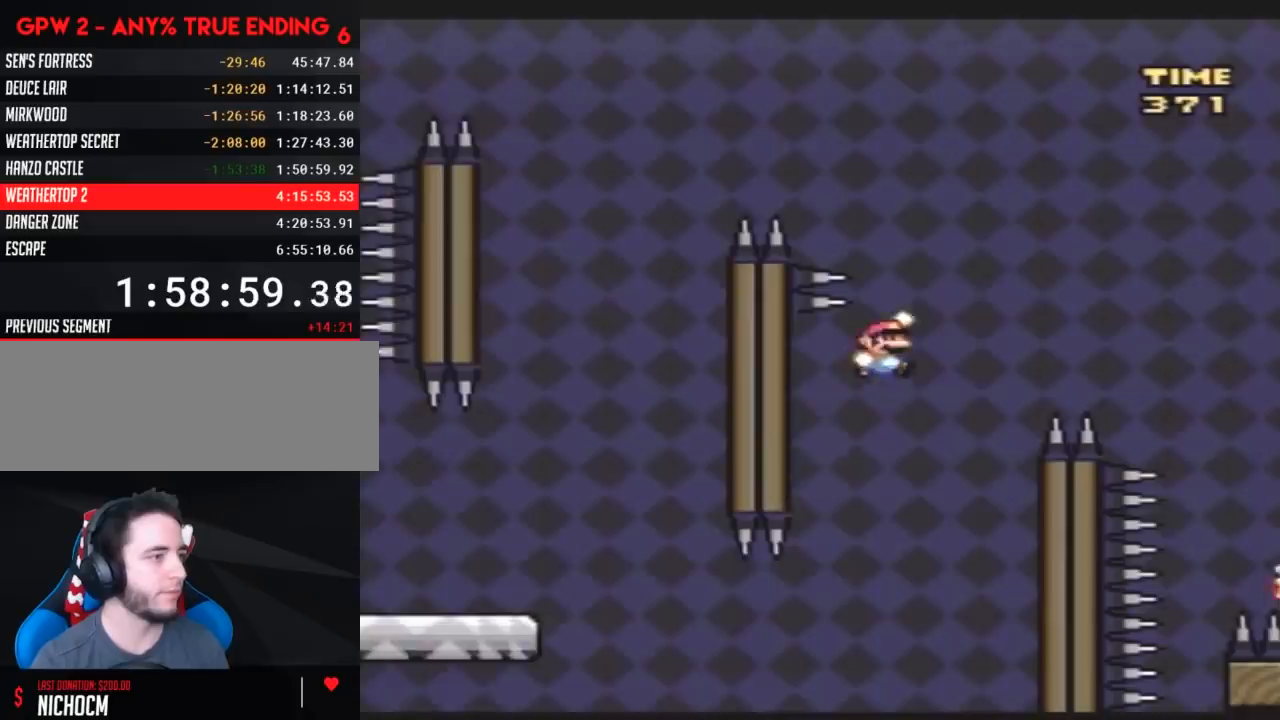
{"buttons": ["Y", "DPAD_RIGHT"], "events": []}
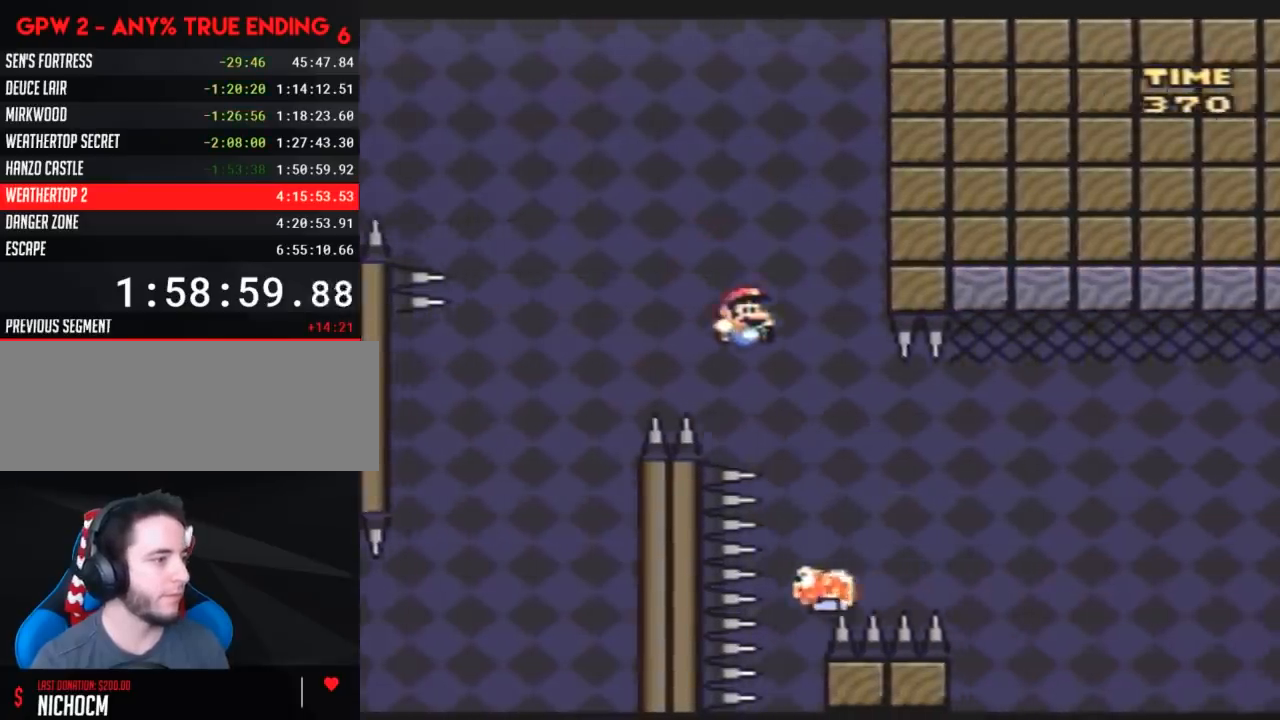
{"buttons": ["Y", "DPAD_RIGHT"], "events": []}
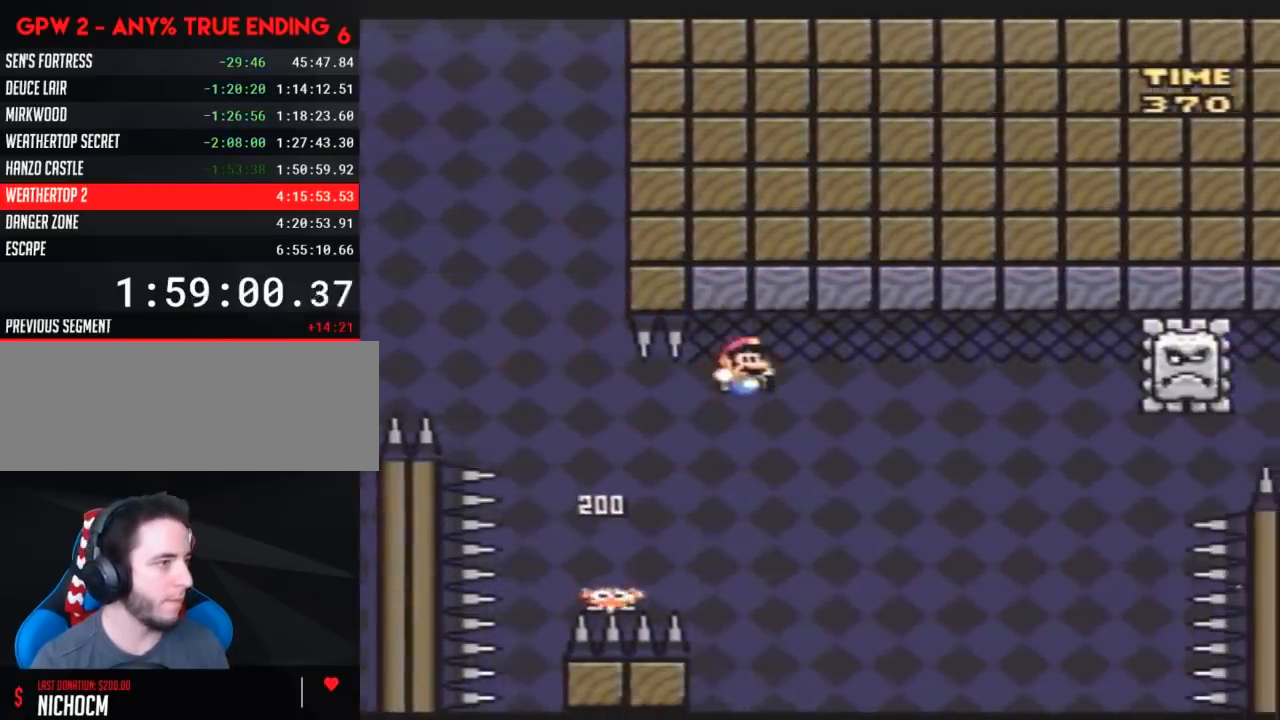
{"buttons": ["Y", "DPAD_RIGHT"], "events": []}
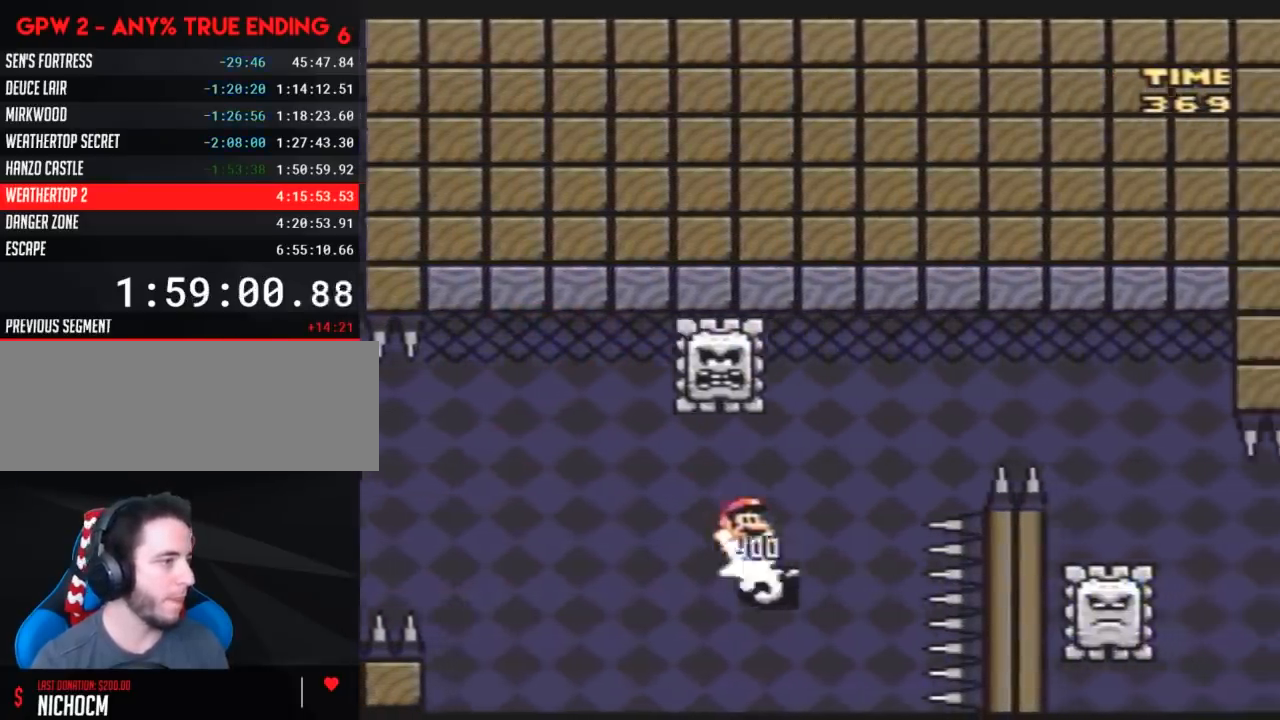
{"buttons": ["Y", "DPAD_RIGHT"], "events": []}
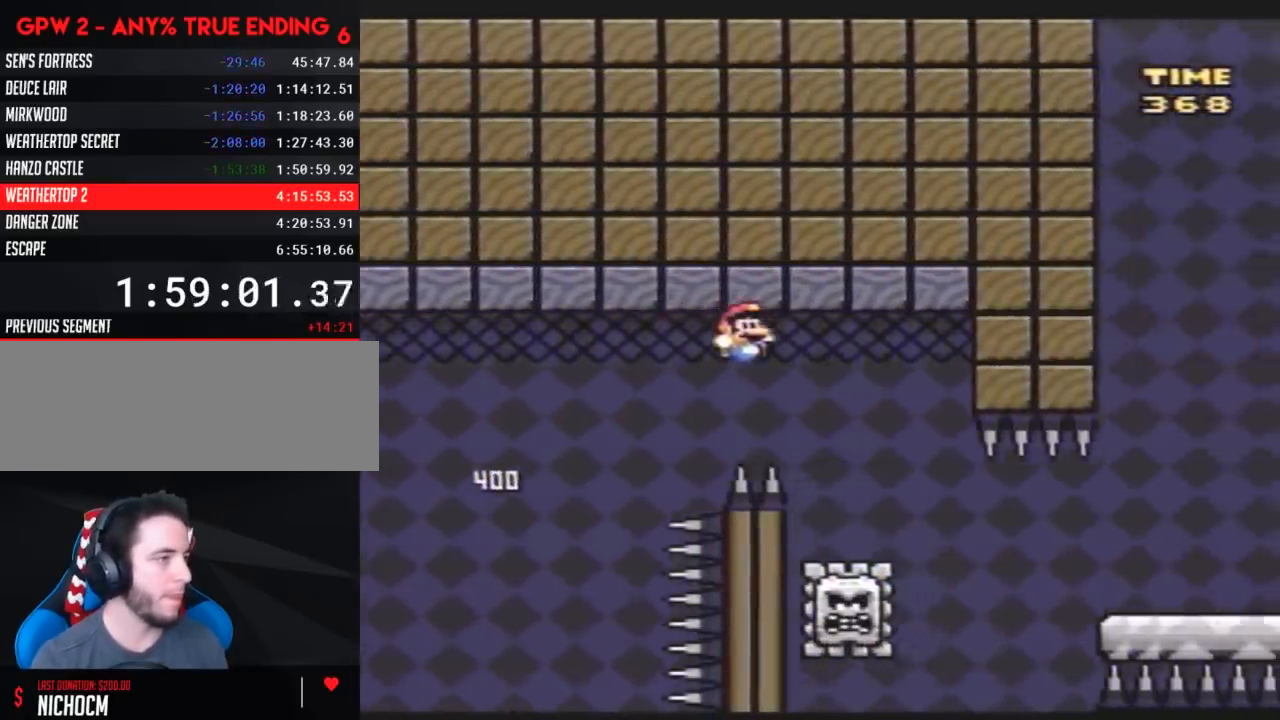
{"buttons": ["Y", "DPAD_LEFT"], "events": [[300, "DPAD_RIGHT", "up"], [483, "DPAD_LEFT", "down"]]}
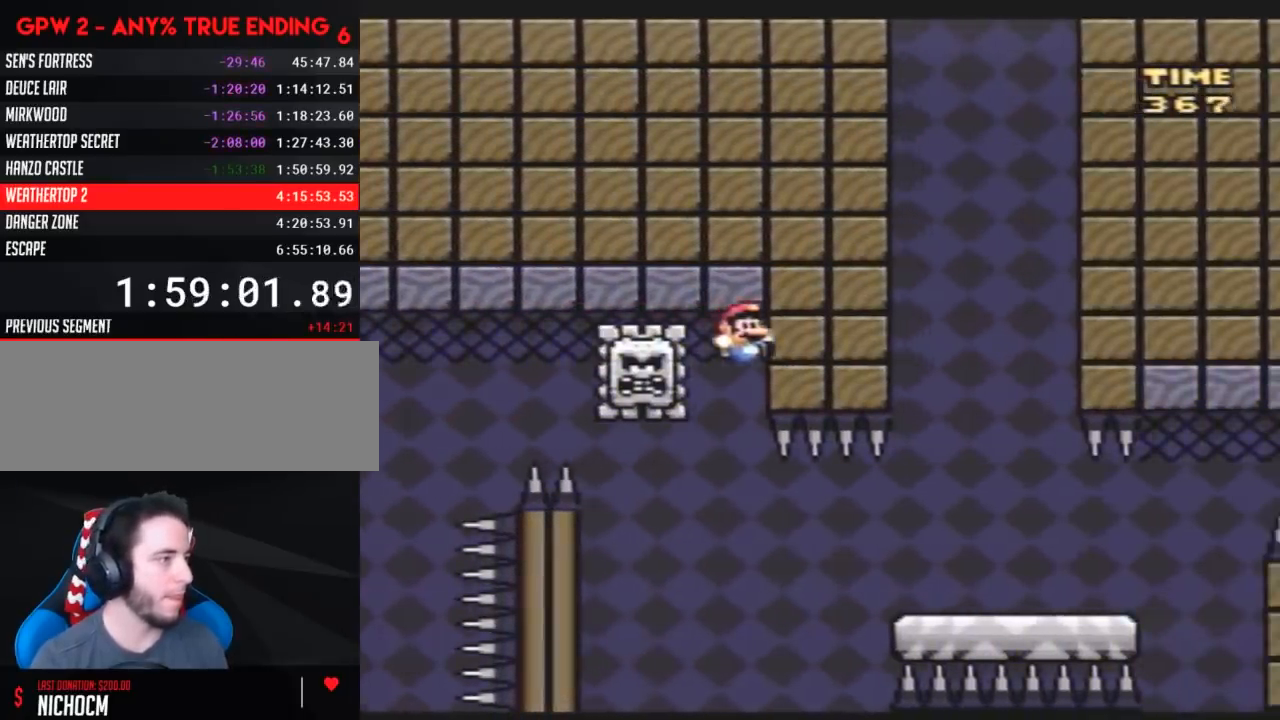
{"buttons": ["Y", "DPAD_LEFT"], "events": []}
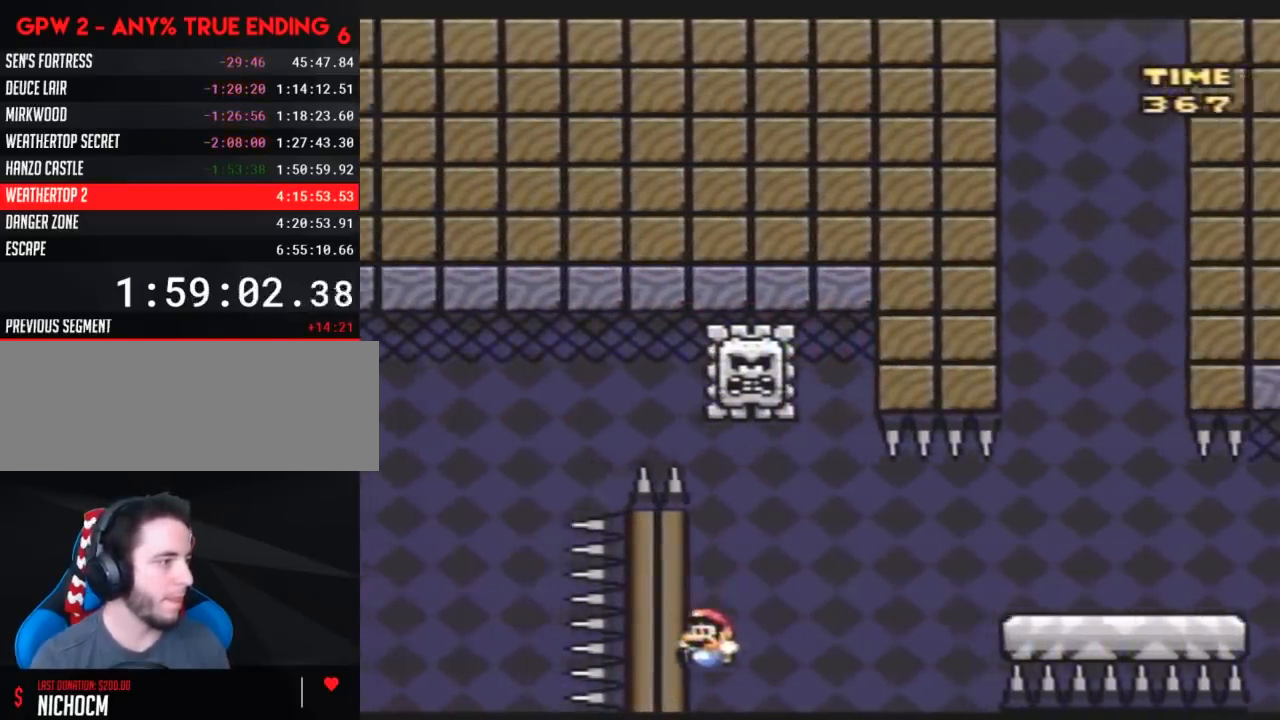
{"buttons": ["Y", "DPAD_RIGHT"], "events": [[33, "DPAD_UP", "down"], [100, "DPAD_LEFT", "up"], [100, "DPAD_RIGHT", "down"], [100, "DPAD_UP", "up"]]}
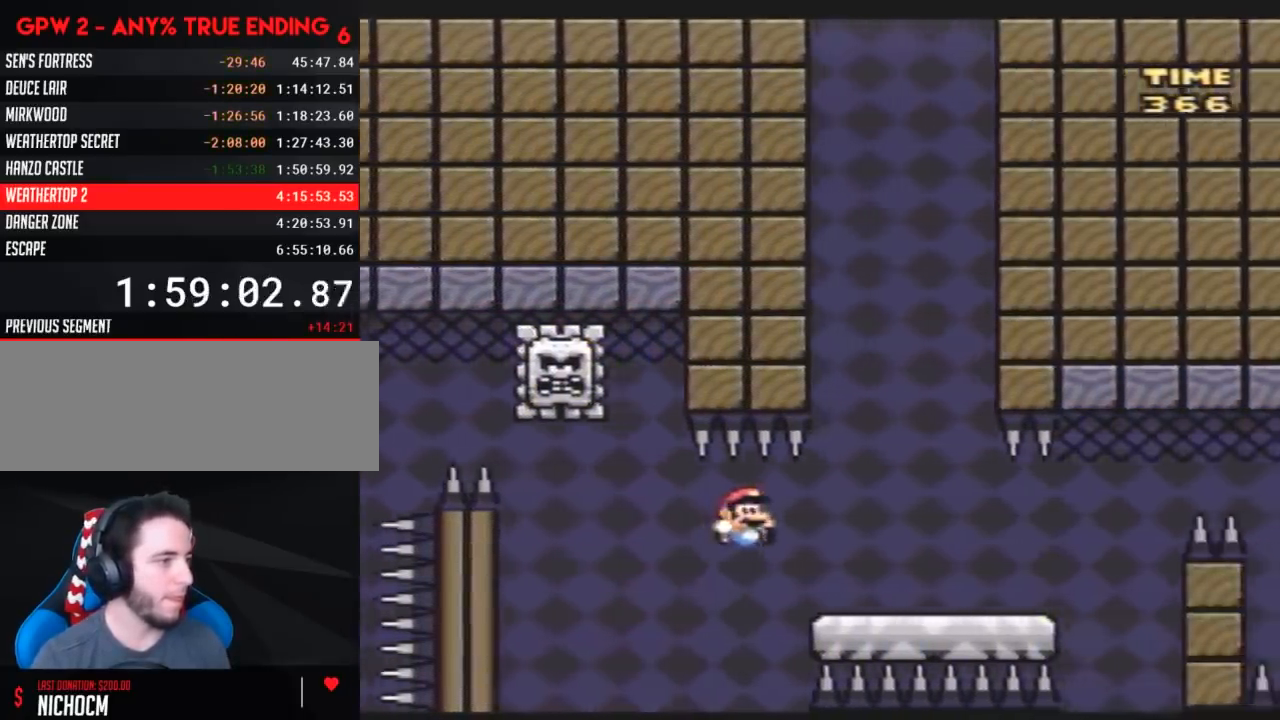
{"buttons": ["Y", "DPAD_RIGHT"], "events": []}
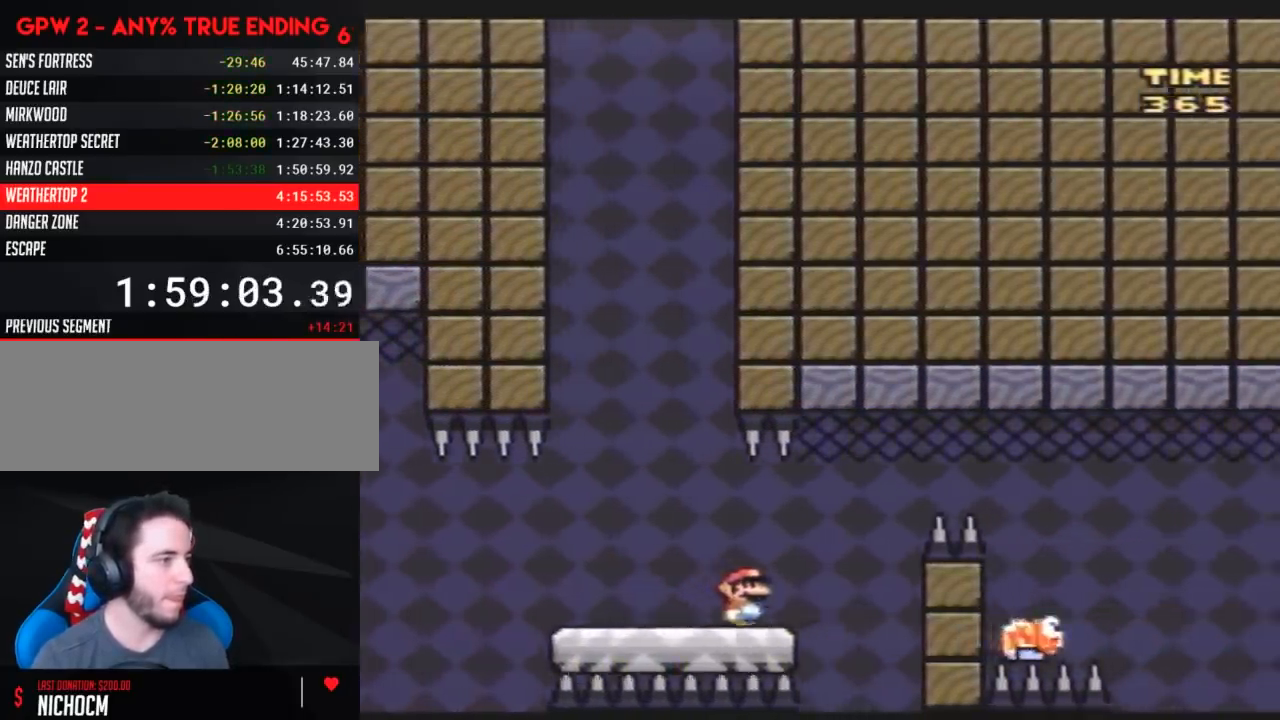
{"buttons": ["Y", "DPAD_LEFT"], "events": [[117, "DPAD_RIGHT", "up"], [250, "DPAD_RIGHT", "down"], [433, "DPAD_LEFT", "down"], [433, "DPAD_RIGHT", "up"]]}
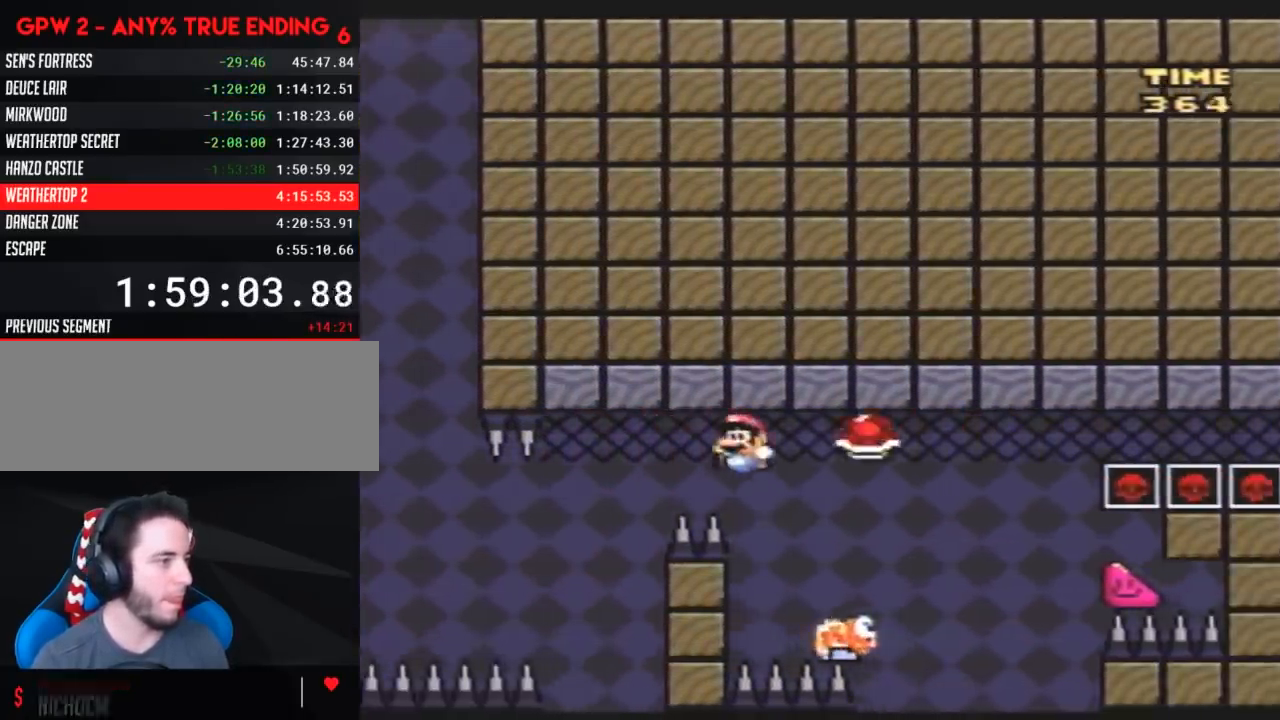
{"buttons": ["Y", "DPAD_RIGHT"], "events": [[33, "DPAD_LEFT", "up"], [33, "DPAD_RIGHT", "down"]]}
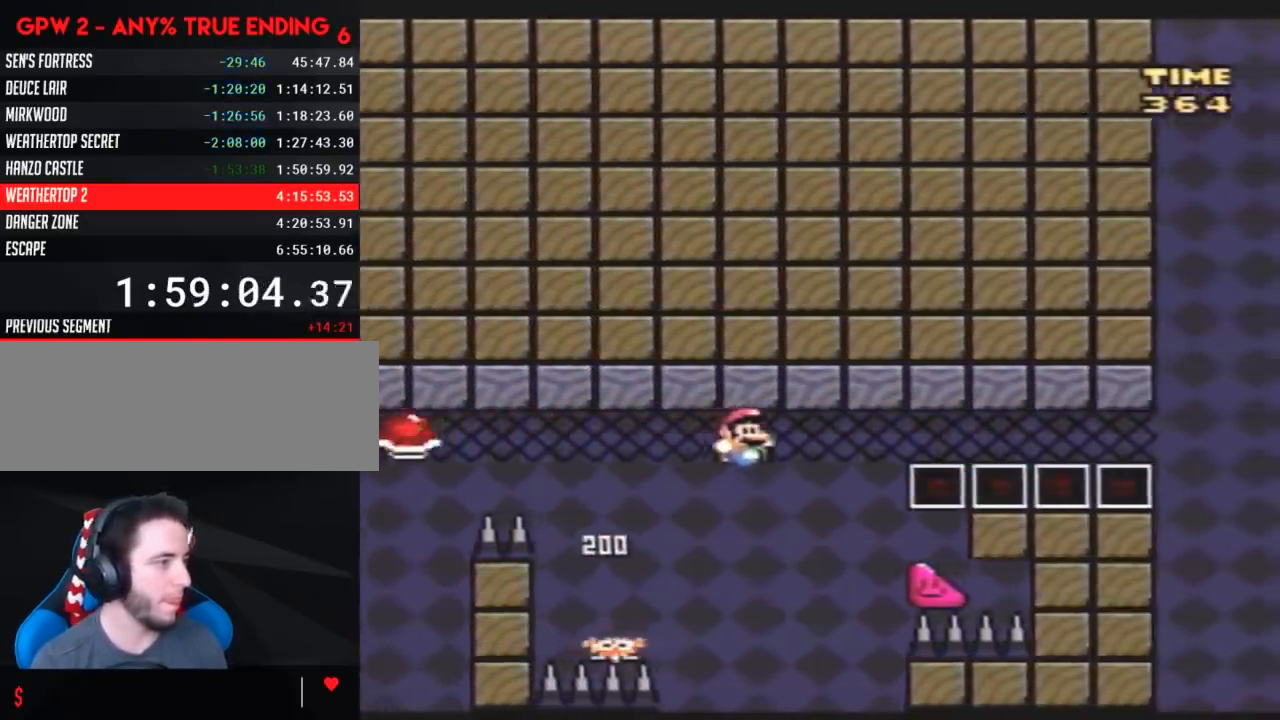
{"buttons": ["Y", "DPAD_RIGHT"], "events": [[150, "DPAD_RIGHT", "up"], [150, "DPAD_UP", "down"], [183, "DPAD_LEFT", "down"], [183, "DPAD_UP", "up"], [217, "DPAD_UP", "down"], [250, "DPAD_LEFT", "up"], [250, "DPAD_RIGHT", "down"], [250, "DPAD_UP", "up"]]}